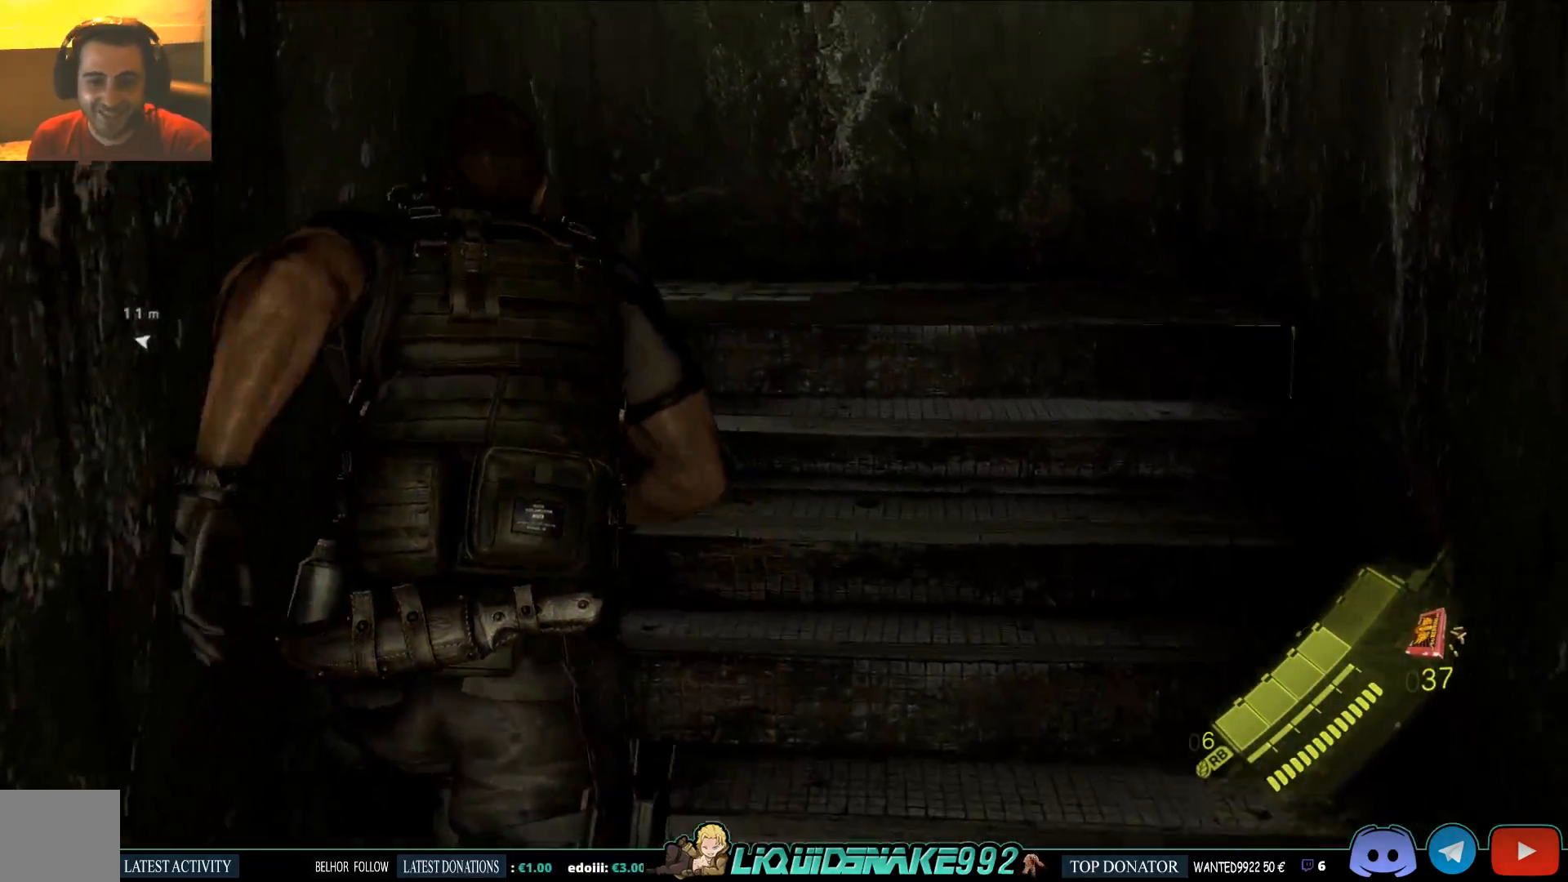
Gameplay with a controller (PlayStation layout); each line is a JSON object with the inputs held at the frame after it. "events" lists button and stick changes between this image and that frame as [ms after this image, input, new state], when the widget could be followed in between.
{"buttons": [], "left_stick": "up", "right_stick": "left", "events": [[217, "right_stick", "left"]]}
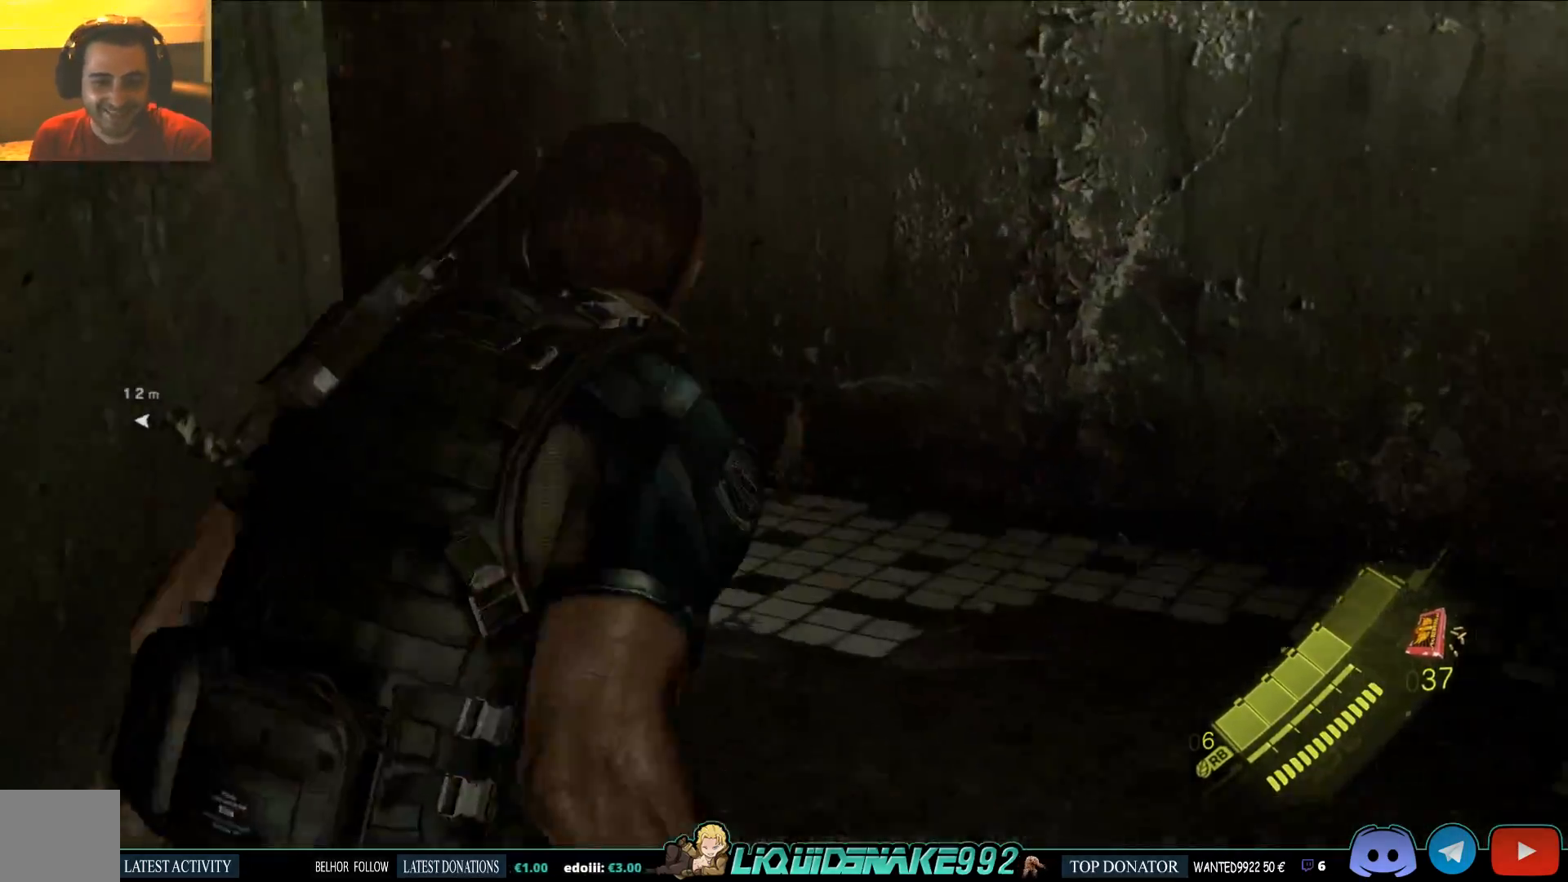
{"buttons": [], "left_stick": "up-right", "right_stick": "left", "events": [[33, "left_stick", "up-right"]]}
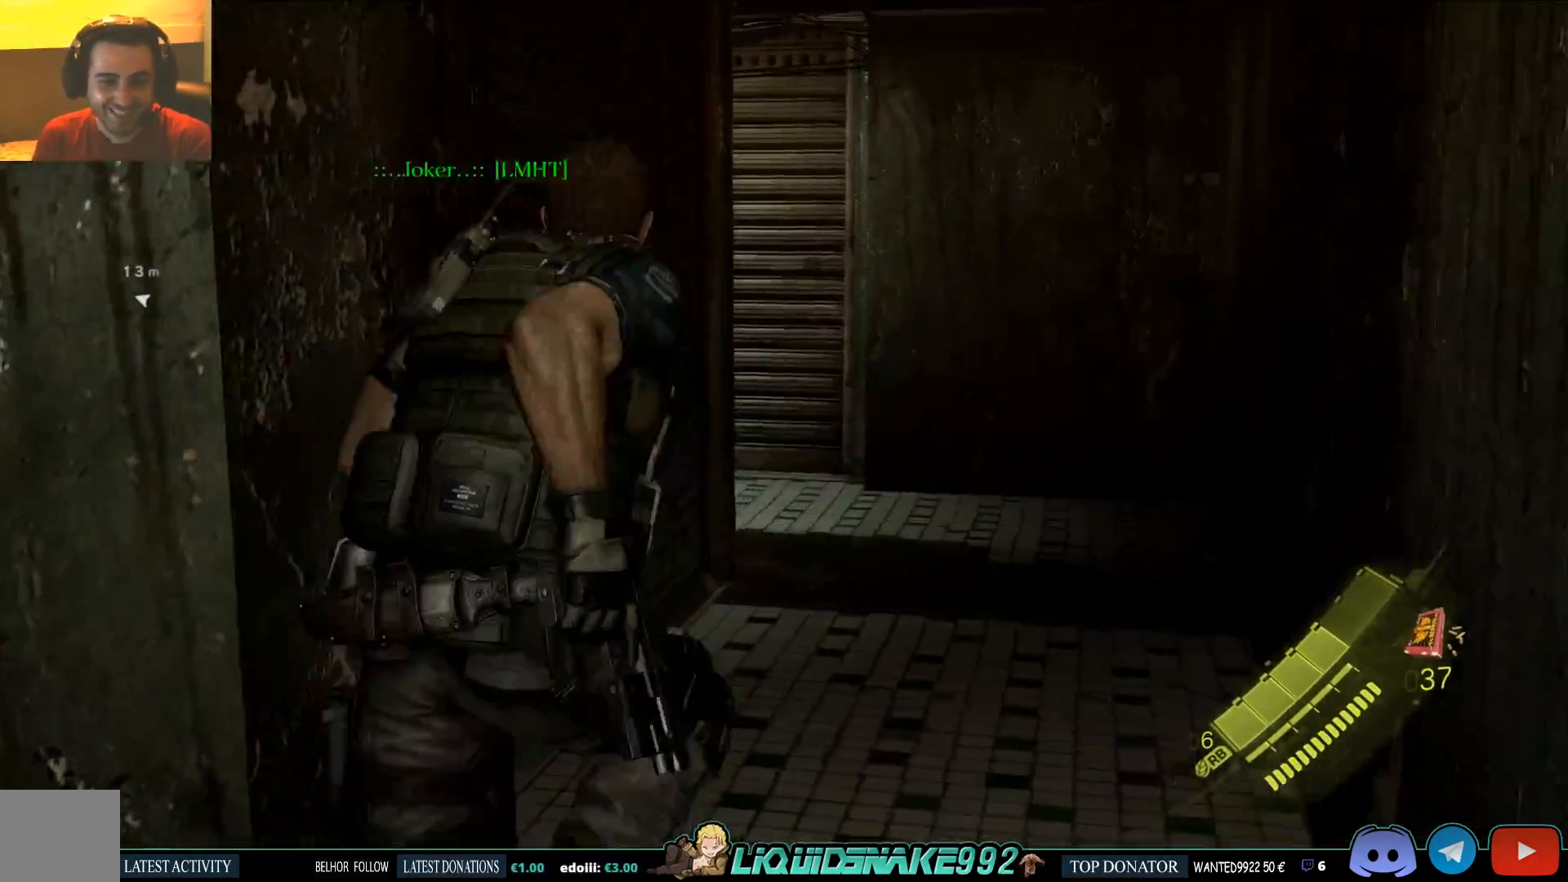
{"buttons": [], "left_stick": "up-right", "right_stick": "left", "events": []}
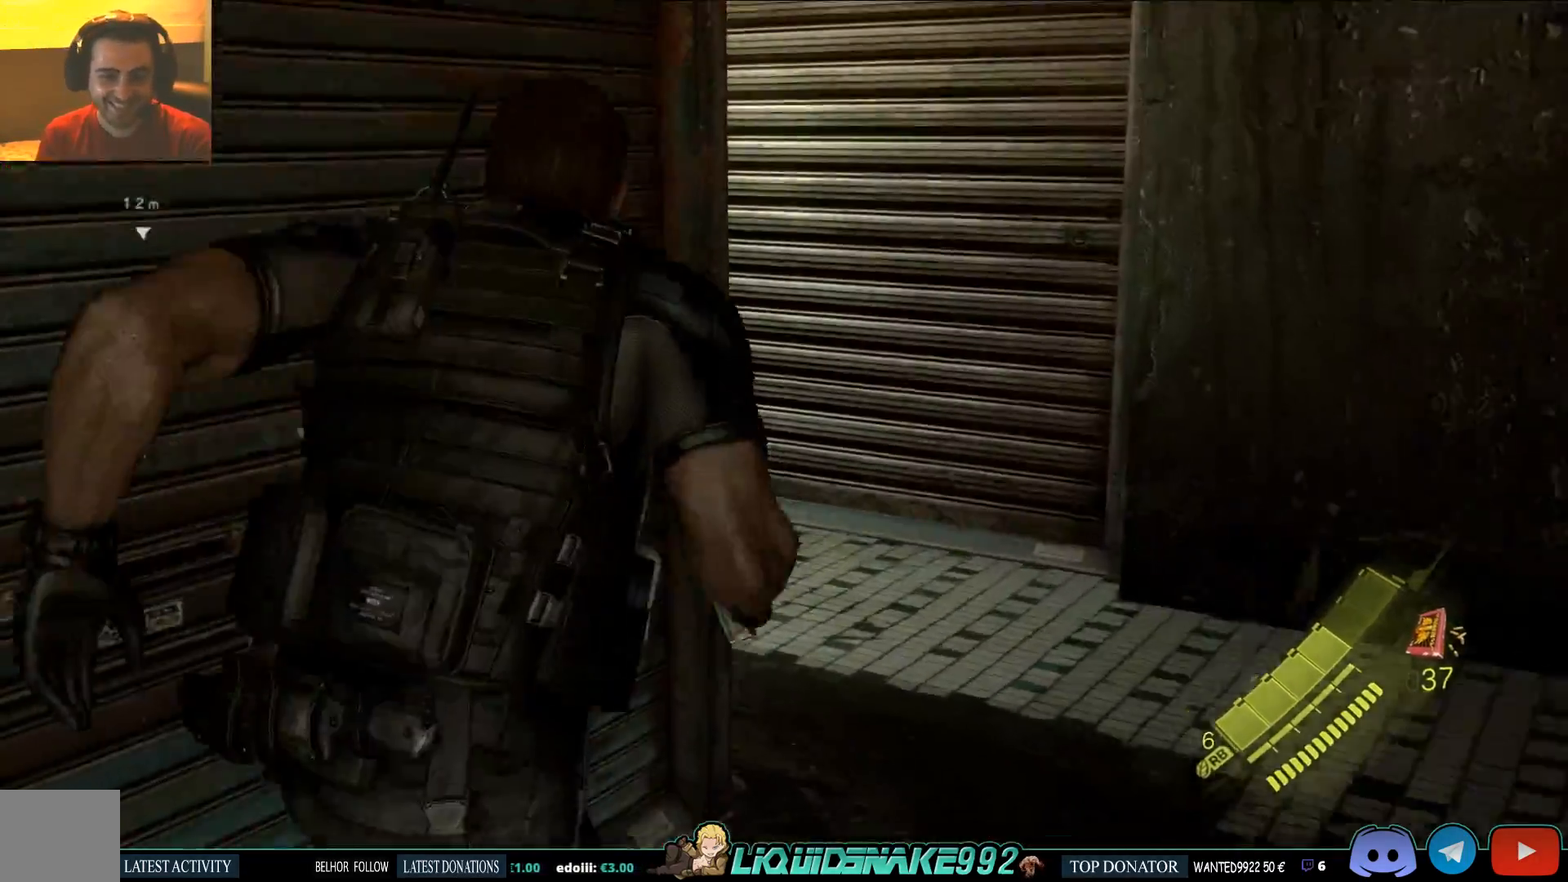
{"buttons": [], "left_stick": "up-right", "right_stick": "left", "events": []}
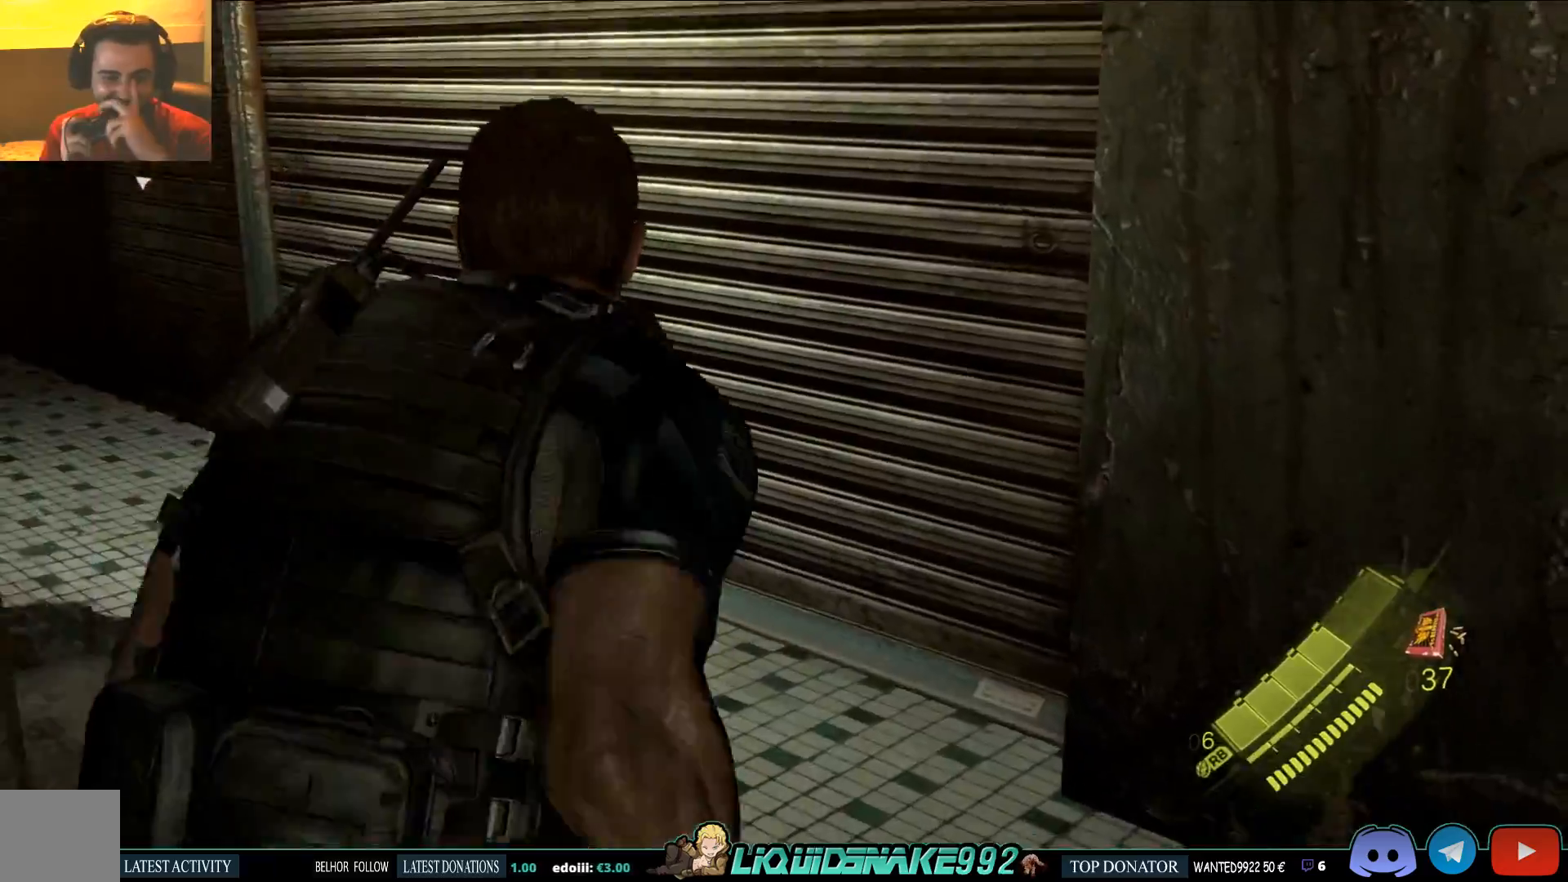
{"buttons": [], "left_stick": "up-right", "right_stick": "left", "events": []}
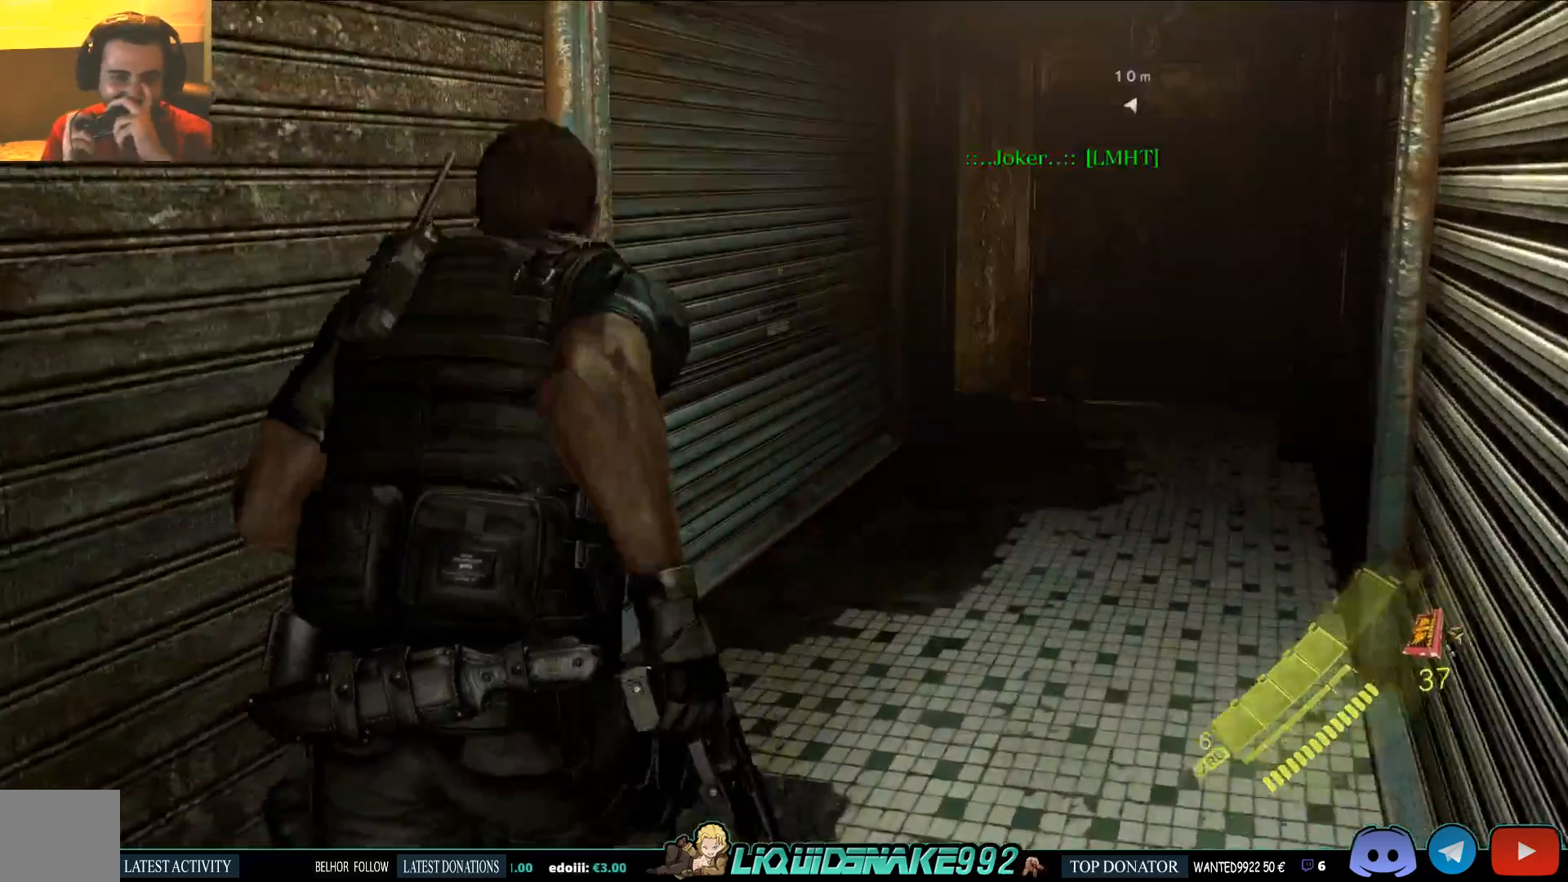
{"buttons": [], "left_stick": "up-right", "right_stick": "center", "events": [[33, "right_stick", "center"]]}
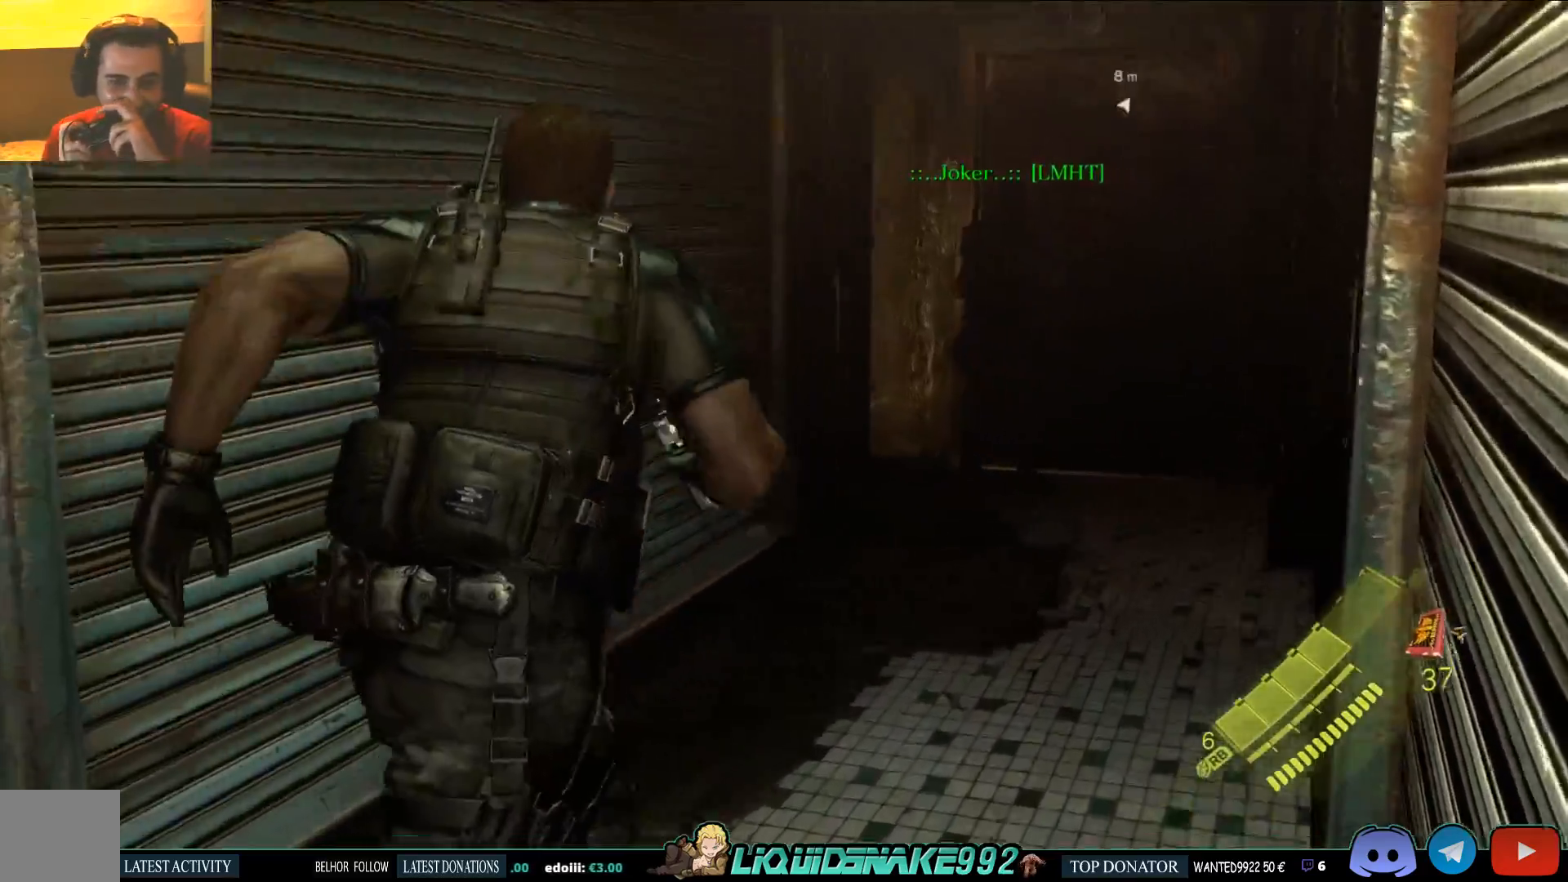
{"buttons": [], "left_stick": "up-right", "right_stick": "center", "events": [[433, "right_stick", "down"], [500, "right_stick", "center"]]}
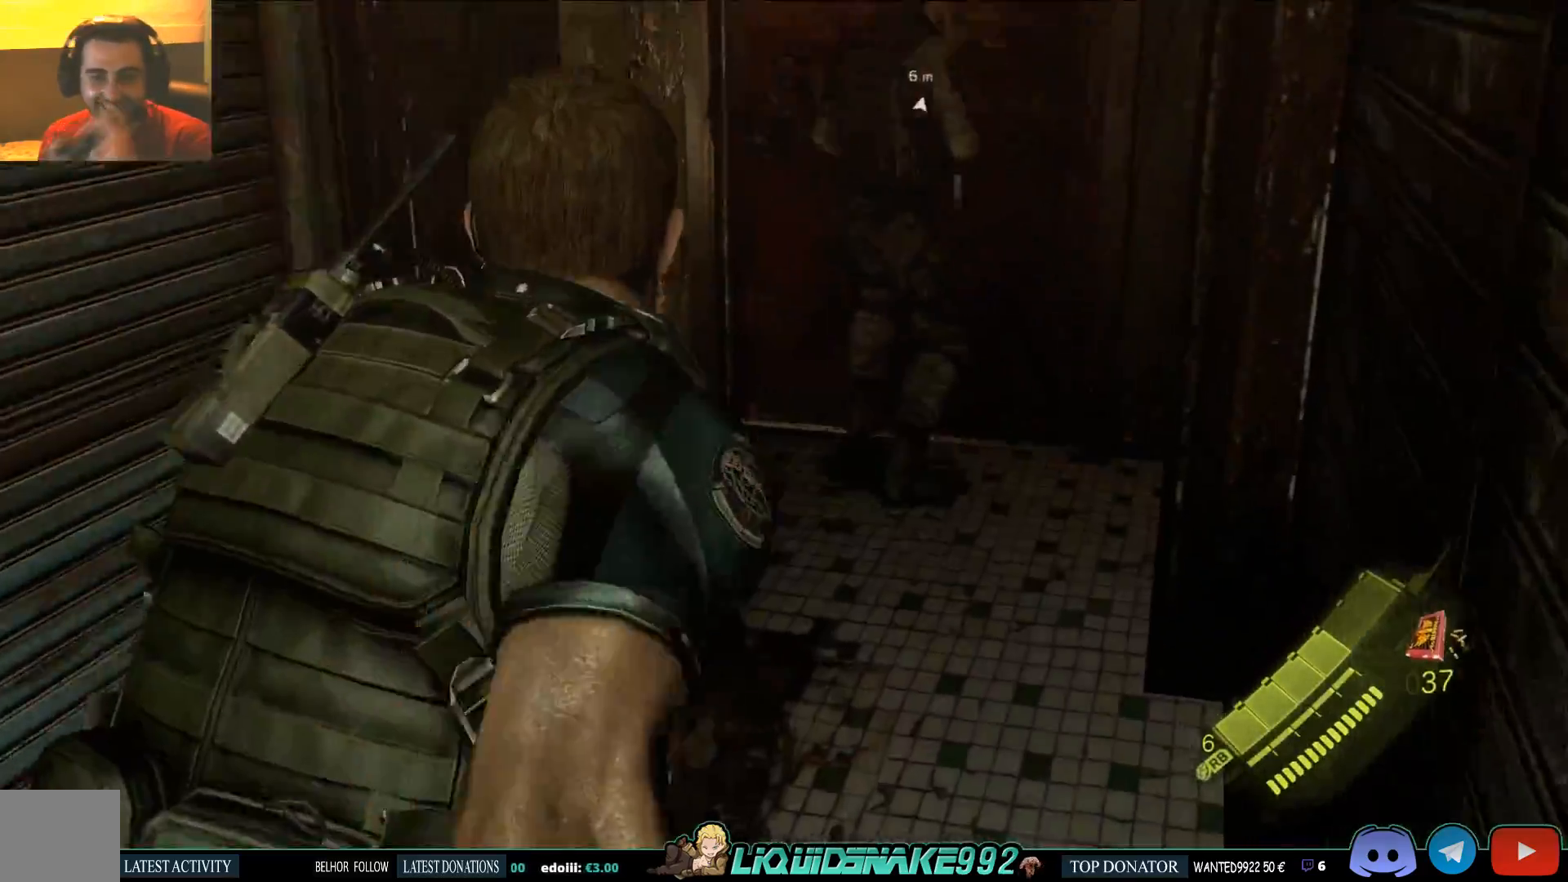
{"buttons": [], "left_stick": "up-right", "right_stick": "center", "events": []}
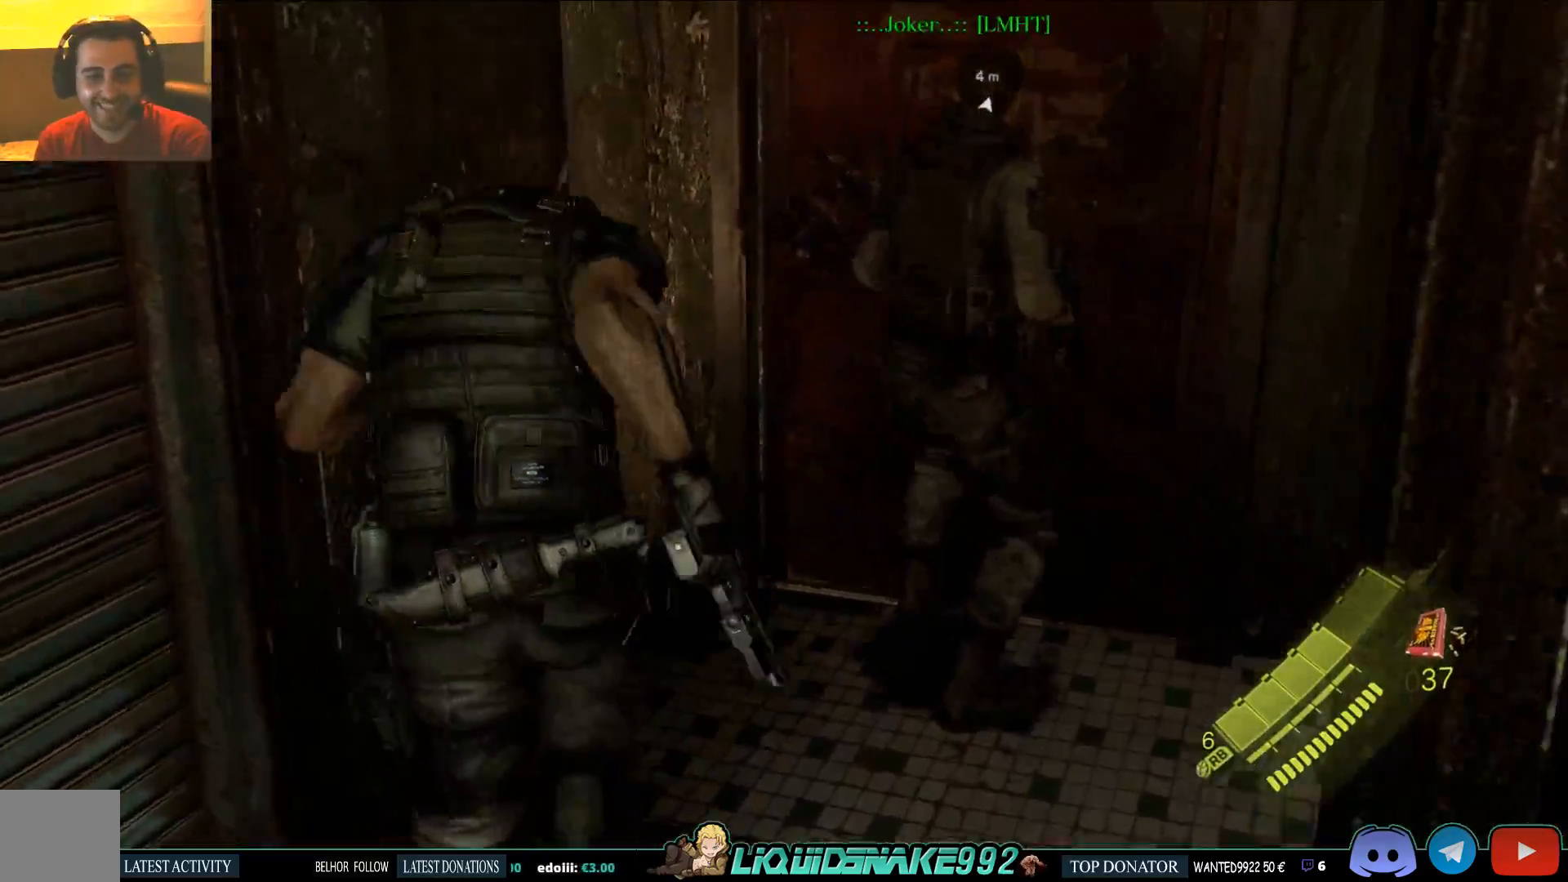
{"buttons": [], "left_stick": "up-right", "right_stick": "center", "events": []}
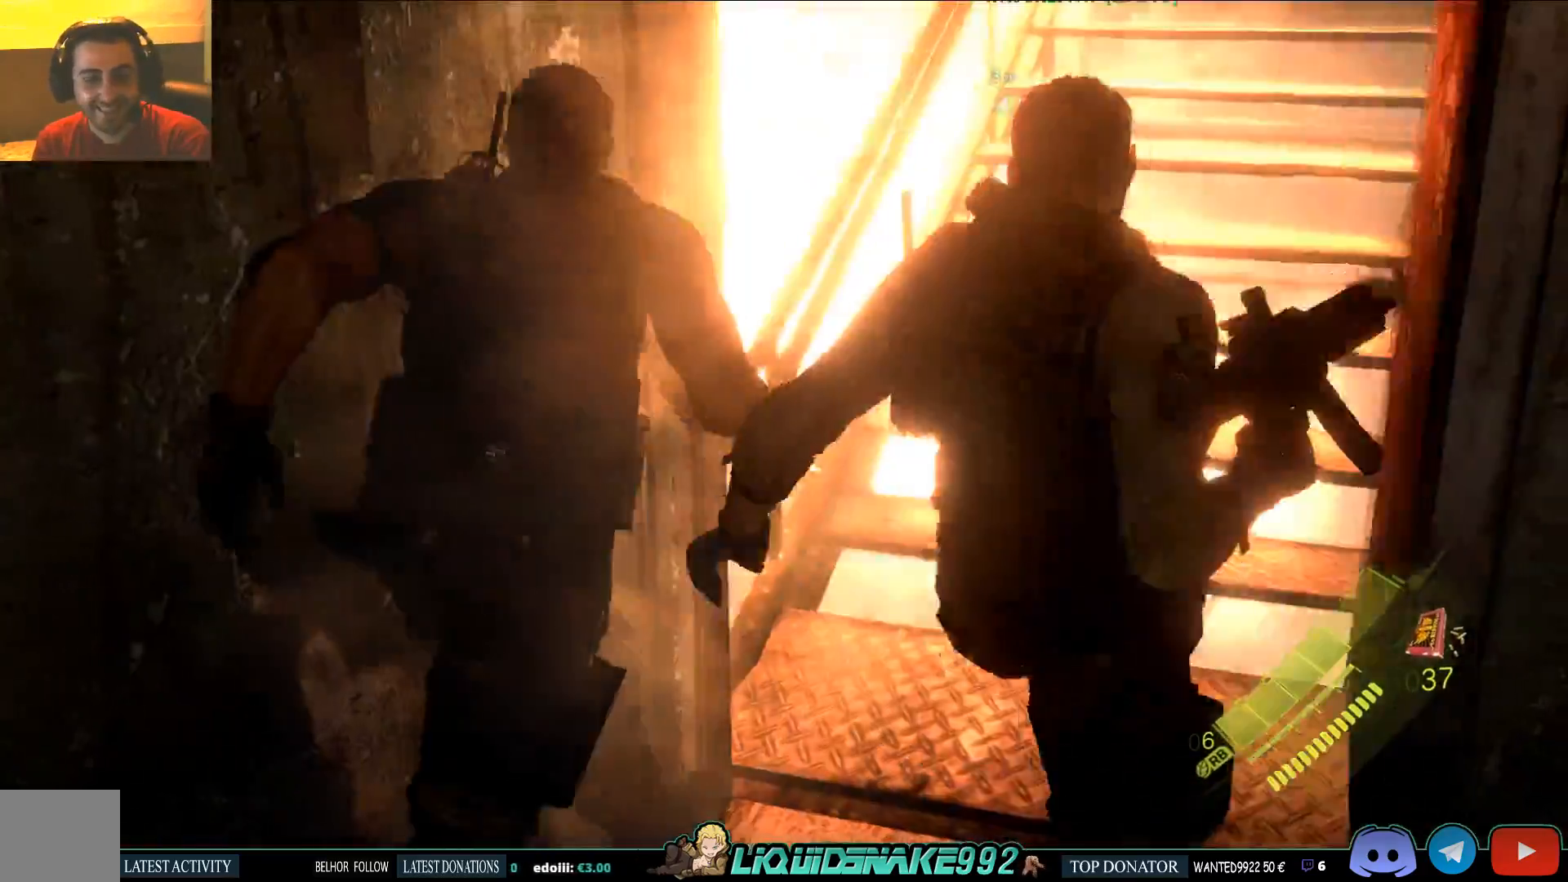
{"buttons": [], "left_stick": "up-right", "right_stick": "center", "events": []}